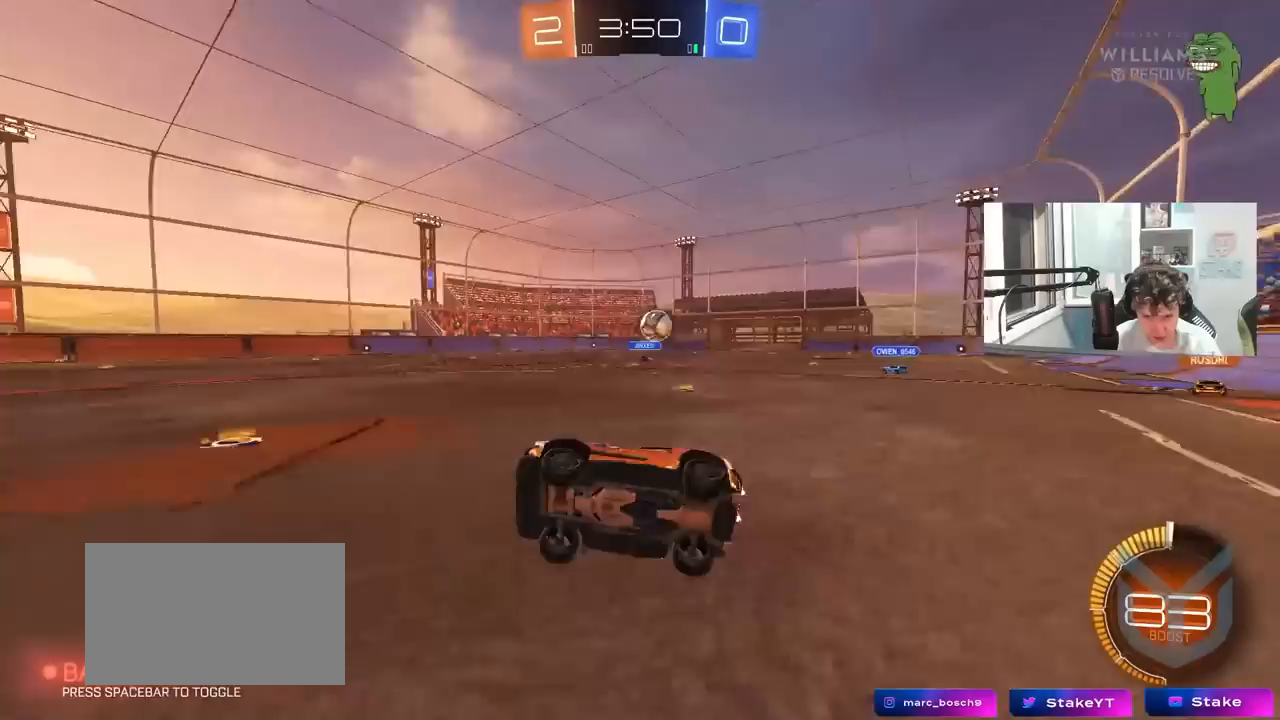
Gameplay with keyboard and mouse; each line is a JSON object with the keys and mouse buttons held at the frame after it. "events" lists presses ("down") and releases ("up") of "1", "2", "3", "4", "5", "a", "alt", "c", "caps_lock", "ctrl", "d", "e", "f", "g", "q", "r", "s", "shift", "space", "t", "tab", "v", "w", "x", "z", "mouse_left", "mouse_wheel" and "mouse_right" between this image and that frame as [ms after this image, input, new state], when the widget could be followed in between. "mouse_left", "mouse_wheel", "mouse_right" = the "left", "wheel", "right" buttons of the "mouse" list. No other keys are recorded. "wheel" means that the mouse wheel is clicked or scrolled. "mouse_move" is the direction in which the mouse moves at that frame (one of eight, or "still"), when it could be read.
{"keys": ["d", "w"], "mouse": [], "mouse_move": "still", "events": [[33, "shift", "up"], [83, "s", "up"], [133, "a", "up"], [267, "w", "down"], [367, "d", "down"]]}
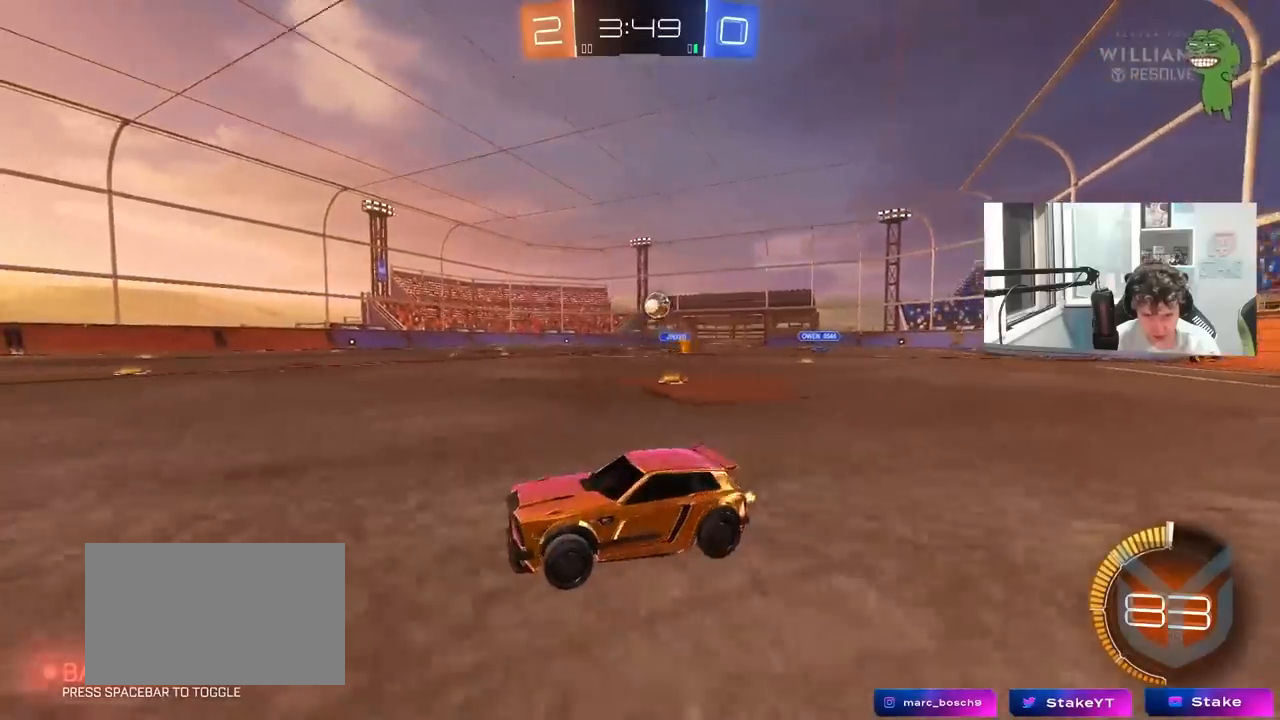
{"keys": ["d", "w"], "mouse": ["left"], "mouse_move": "still", "events": [[233, "shift", "down"], [283, "shift", "up"], [467, "mouse_left", "down"]]}
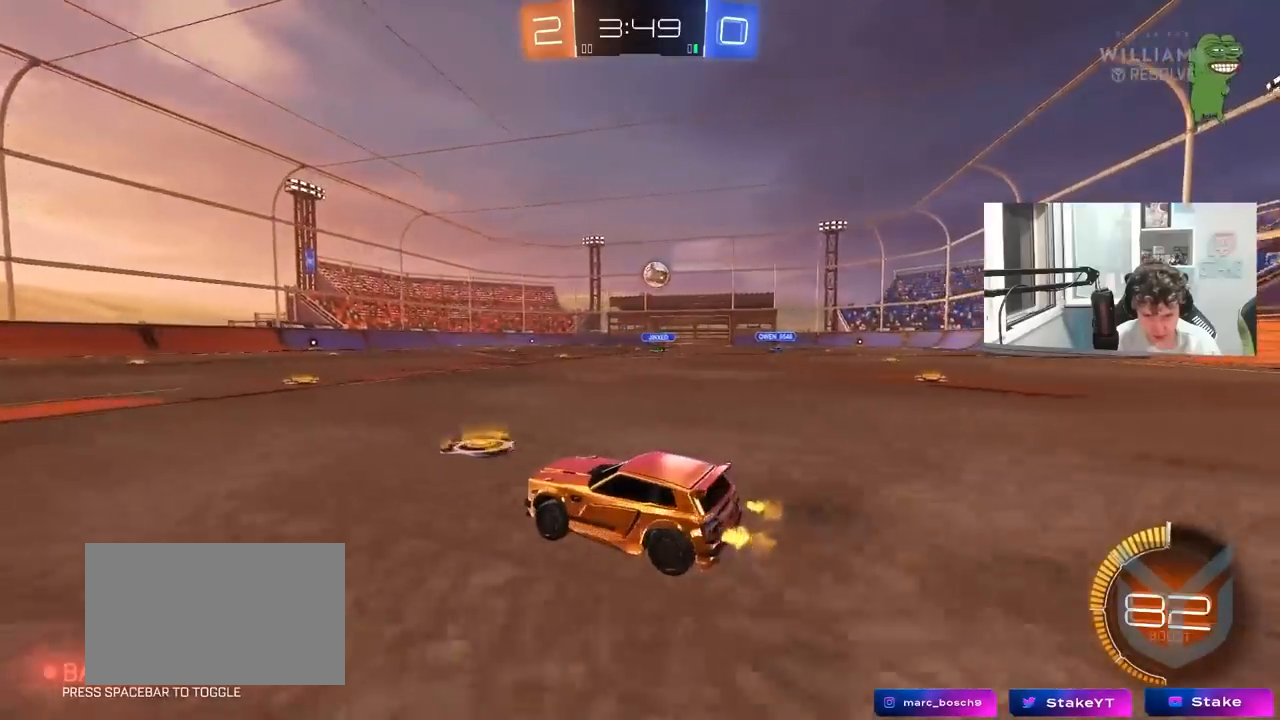
{"keys": ["d", "w"], "mouse": [], "mouse_move": "still", "events": [[167, "d", "up"], [300, "mouse_left", "up"], [483, "d", "down"]]}
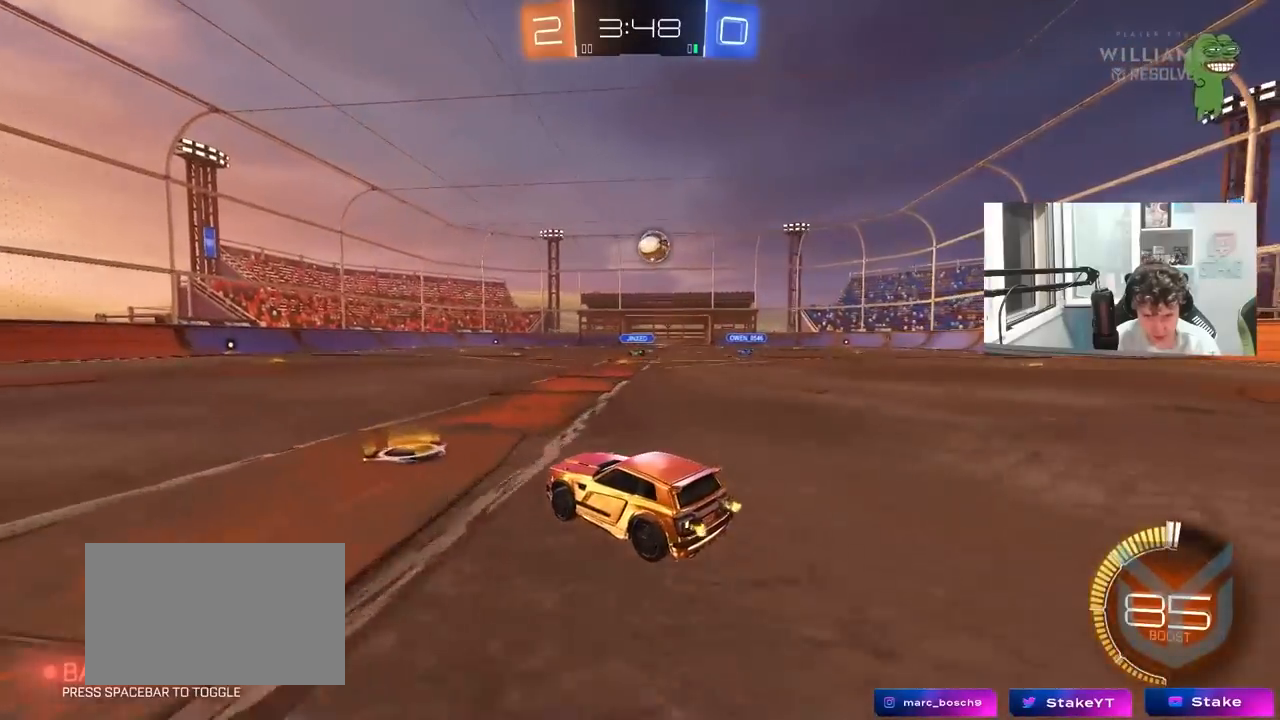
{"keys": ["a", "shift"], "mouse": [], "mouse_move": "still", "events": [[133, "mouse_left", "down"], [317, "w", "up"], [367, "d", "up"], [367, "mouse_right", "down"], [400, "a", "down"], [400, "s", "down"], [400, "shift", "down"], [500, "mouse_left", "up"], [500, "mouse_right", "up"], [500, "s", "up"]]}
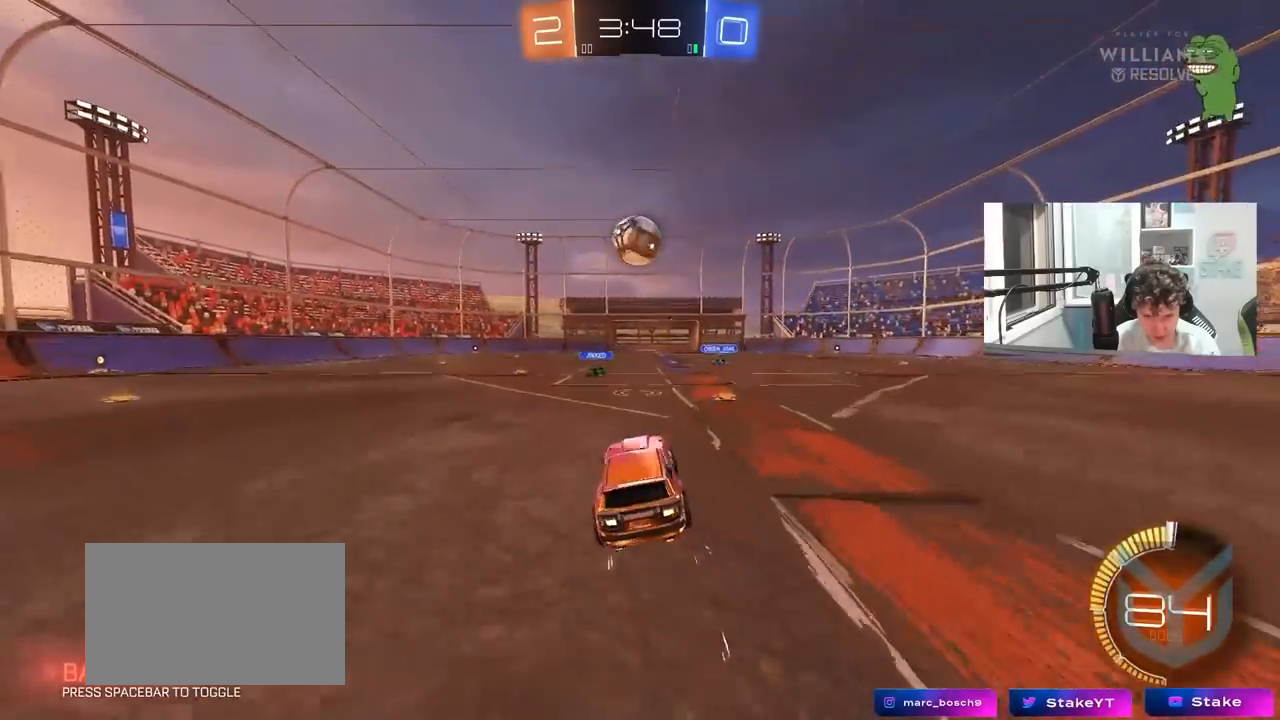
{"keys": ["a", "s", "shift"], "mouse": [], "mouse_move": "still", "events": [[50, "a", "up"], [50, "mouse_right", "down"], [50, "shift", "up"], [133, "a", "down"], [133, "s", "down"], [183, "shift", "down"], [233, "mouse_right", "up"], [283, "s", "up"], [467, "s", "down"]]}
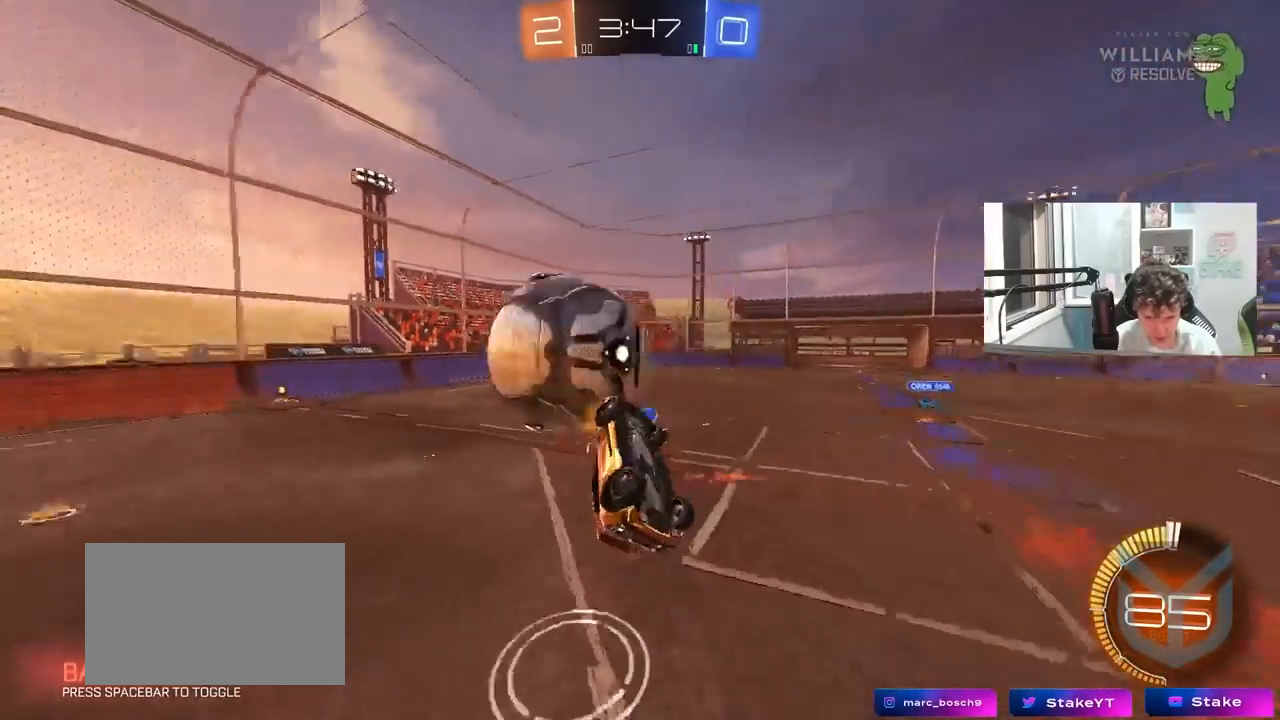
{"keys": ["a", "shift"], "mouse": ["left"], "mouse_move": "still", "events": [[200, "s", "up"], [300, "w", "down"], [433, "mouse_left", "down"], [483, "w", "up"]]}
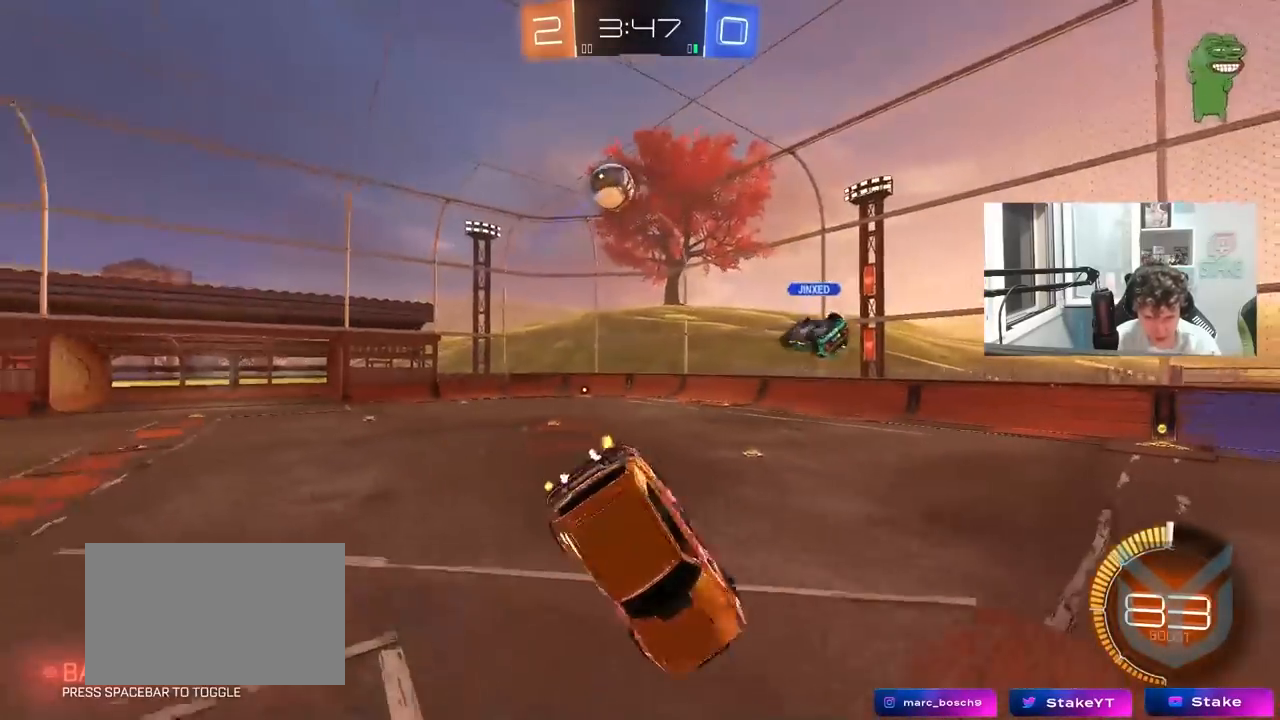
{"keys": ["w"], "mouse": ["left"], "mouse_move": "still", "events": [[83, "s", "down"], [133, "d", "down"], [133, "shift", "up"], [167, "a", "up"], [217, "s", "up"], [367, "w", "down"], [450, "d", "up"]]}
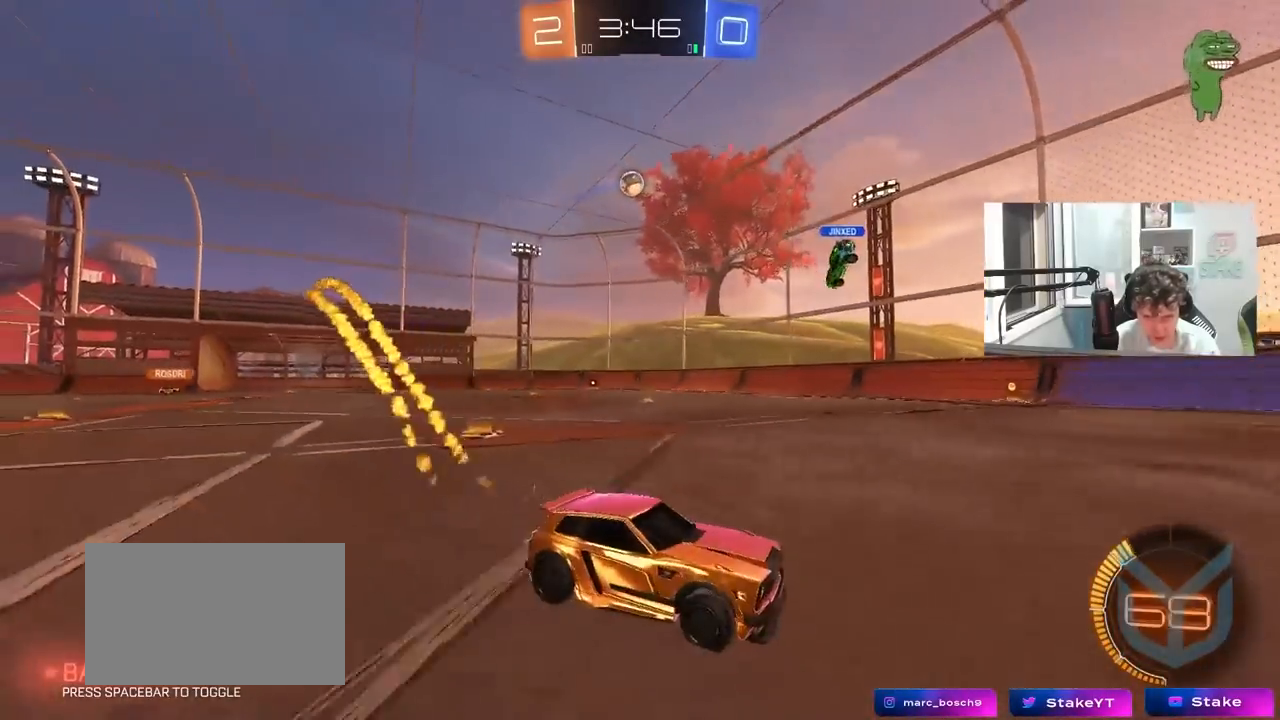
{"keys": ["a", "w"], "mouse": ["left"], "mouse_move": "still", "events": [[50, "a", "down"], [233, "shift", "down"], [333, "shift", "up"]]}
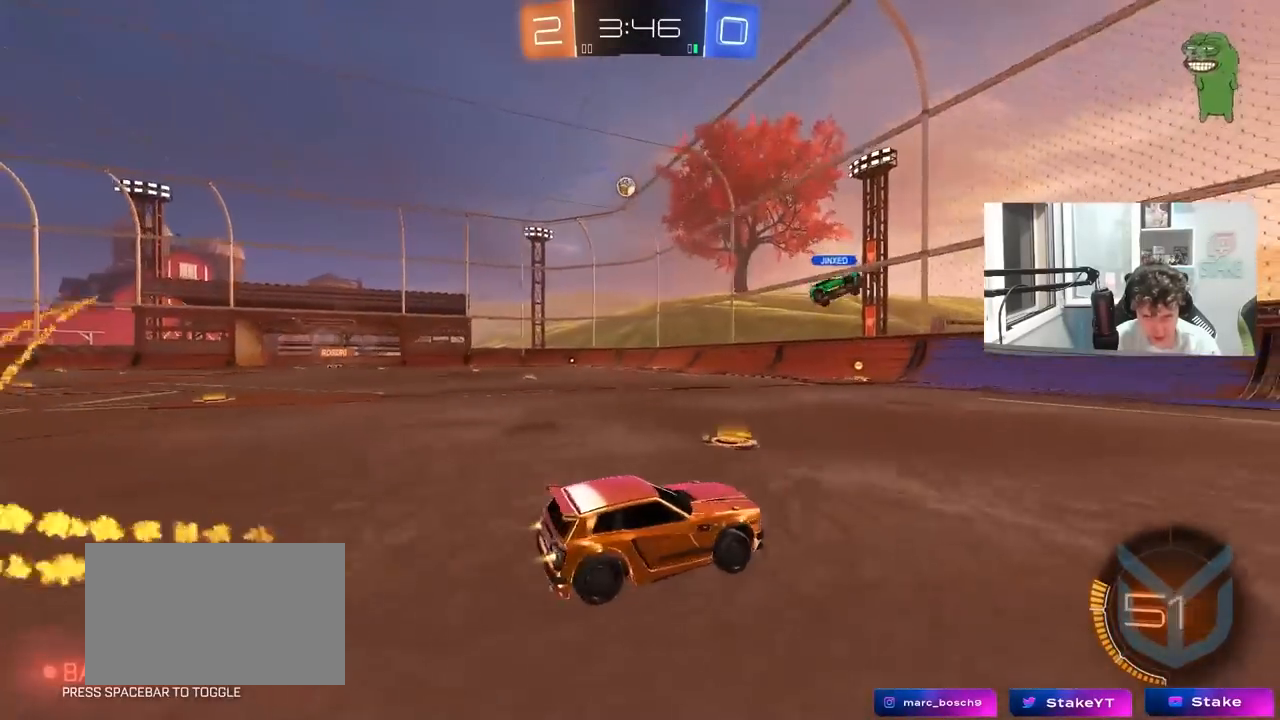
{"keys": ["a", "w"], "mouse": [], "mouse_move": "still", "events": [[250, "a", "up"], [383, "mouse_left", "up"], [433, "a", "down"]]}
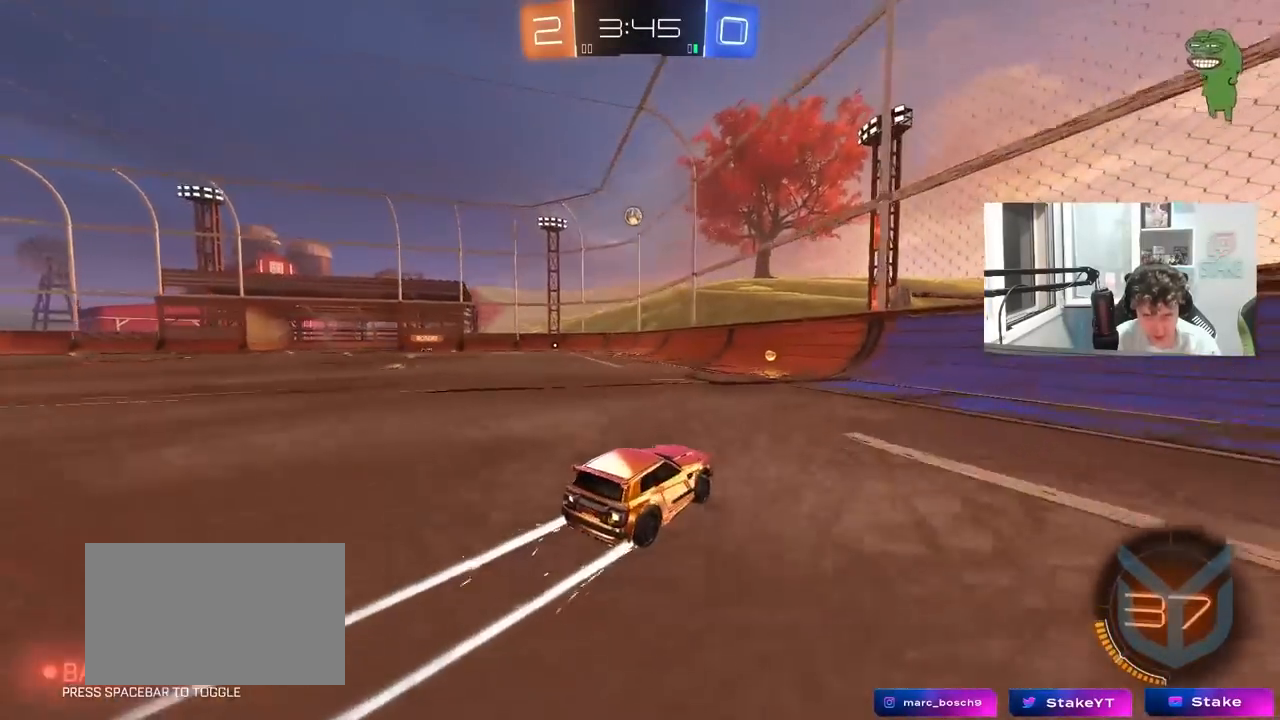
{"keys": [], "mouse": [], "mouse_move": "still", "events": [[167, "a", "up"], [450, "w", "up"]]}
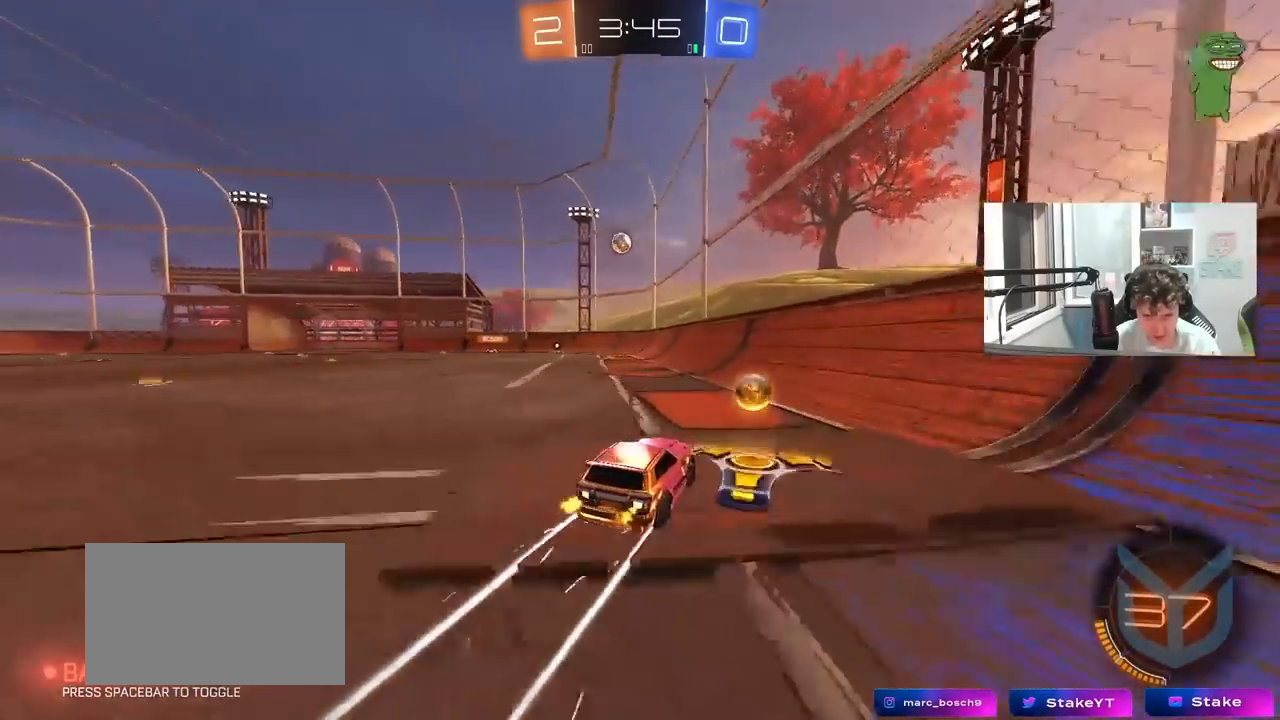
{"keys": [], "mouse": [], "mouse_move": "still", "events": [[50, "d", "down"], [50, "s", "down"], [133, "a", "down"], [183, "a", "up"], [283, "d", "up"], [283, "s", "up"]]}
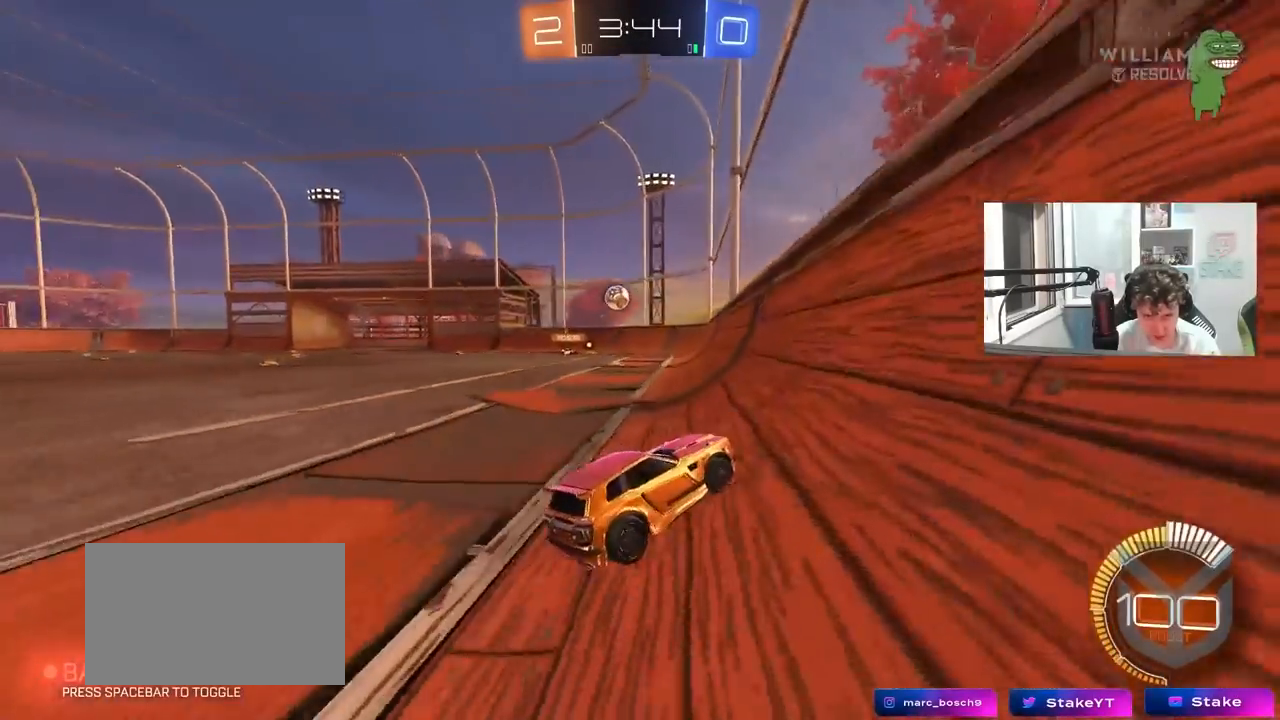
{"keys": ["a", "w"], "mouse": [], "mouse_move": "still", "events": [[200, "a", "down"], [200, "w", "down"]]}
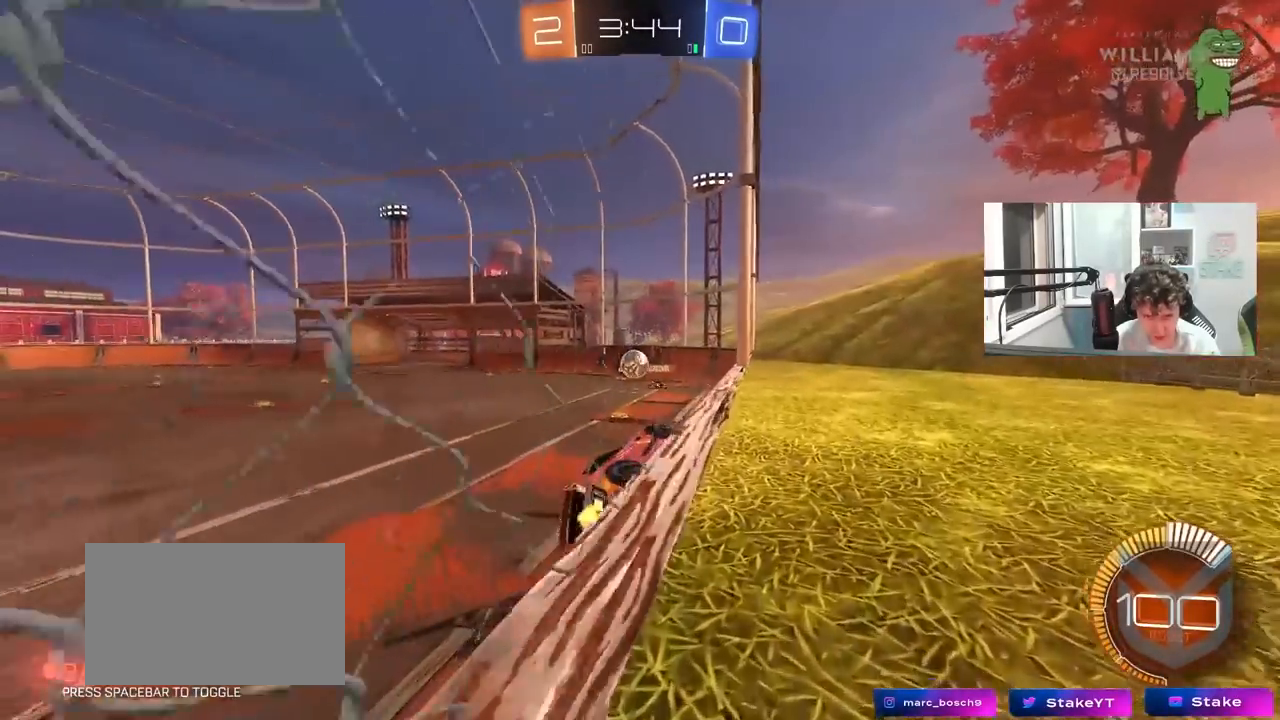
{"keys": ["d", "shift"], "mouse": [], "mouse_move": "still", "events": [[33, "a", "up"], [167, "d", "down"], [267, "d", "up"], [317, "mouse_left", "down"], [317, "mouse_right", "down"], [317, "w", "up"], [450, "d", "down"], [450, "s", "down"], [450, "shift", "down"], [500, "mouse_left", "up"], [500, "mouse_right", "up"], [500, "s", "up"]]}
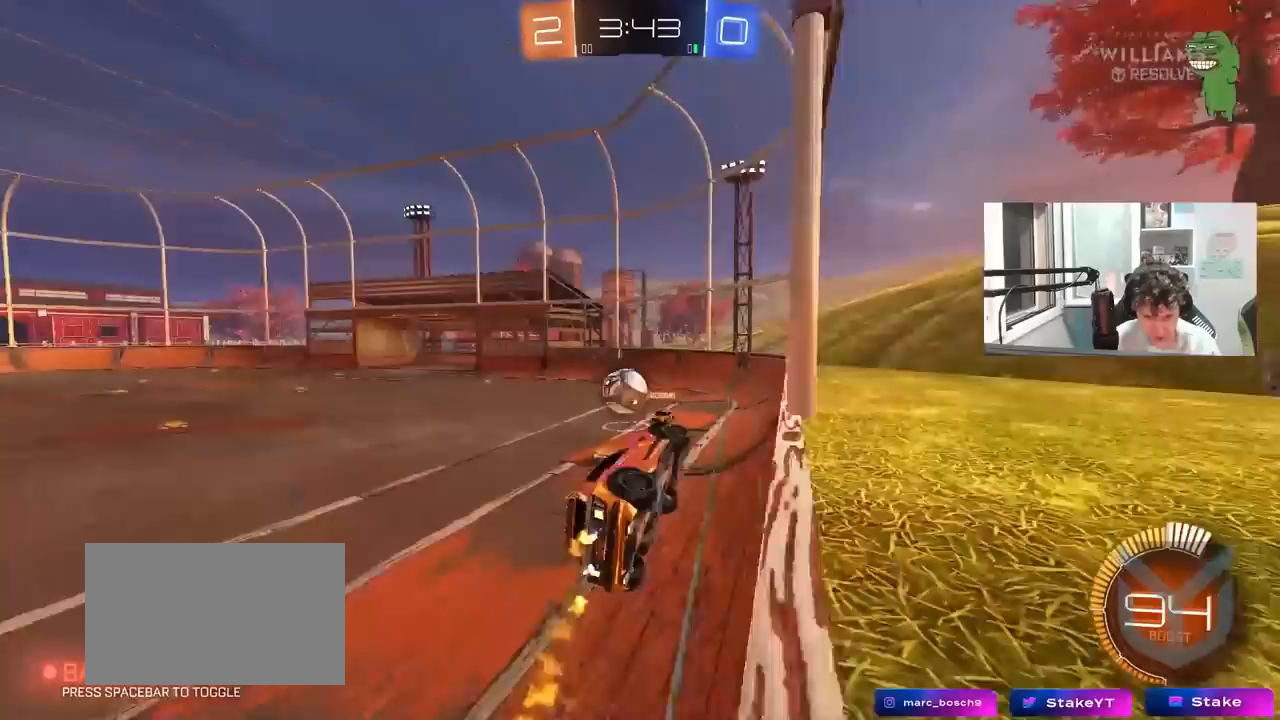
{"keys": ["d", "shift"], "mouse": [], "mouse_move": "still", "events": [[50, "d", "up"], [50, "shift", "up"], [100, "mouse_right", "down"], [183, "a", "down"], [183, "mouse_right", "up"], [283, "w", "down"], [383, "w", "up"], [417, "a", "up"], [467, "d", "down"], [467, "shift", "down"]]}
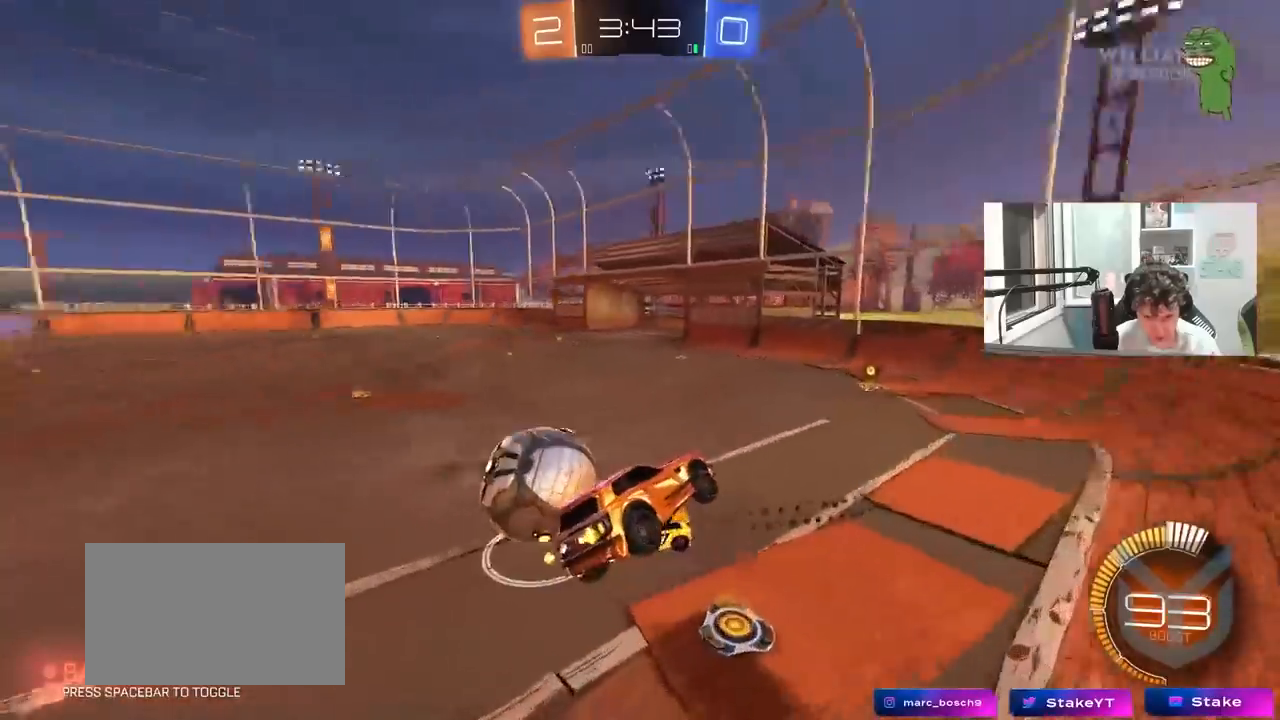
{"keys": [], "mouse": [], "mouse_move": "still", "events": [[67, "shift", "up"], [117, "d", "up"]]}
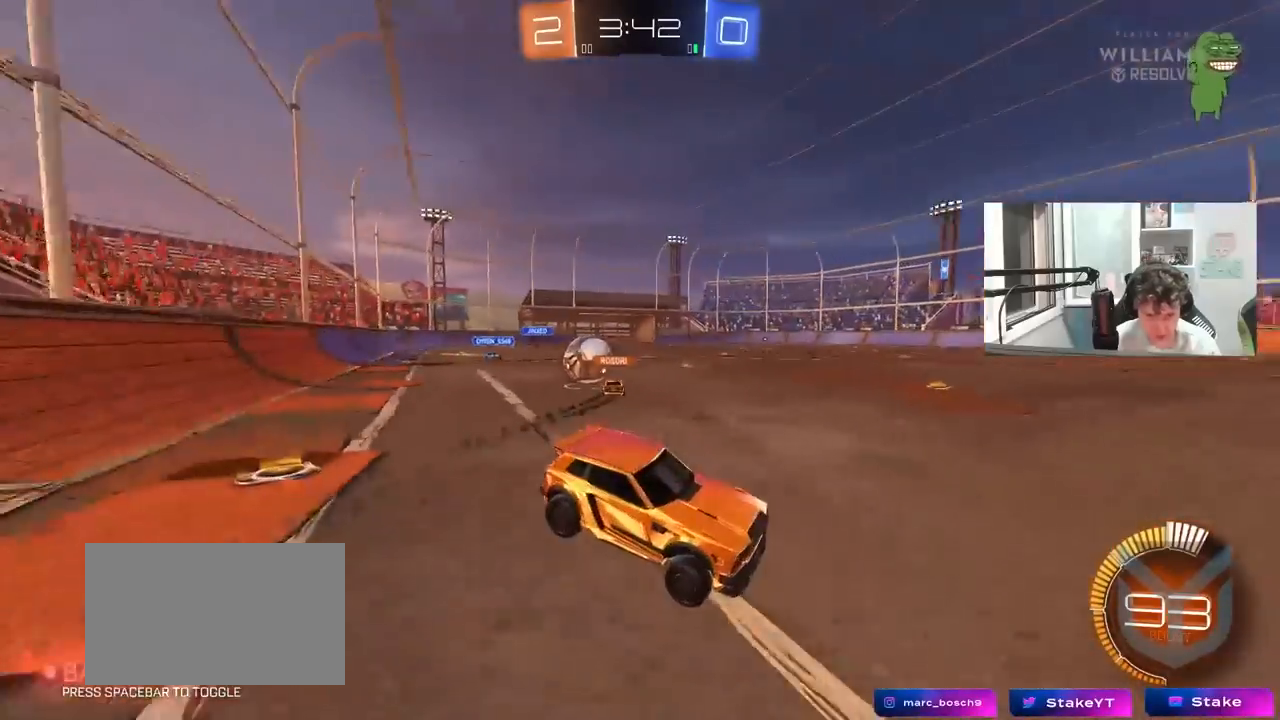
{"keys": ["a", "shift", "w"], "mouse": [], "mouse_move": "still", "events": [[133, "w", "down"], [183, "a", "down"], [450, "shift", "down"]]}
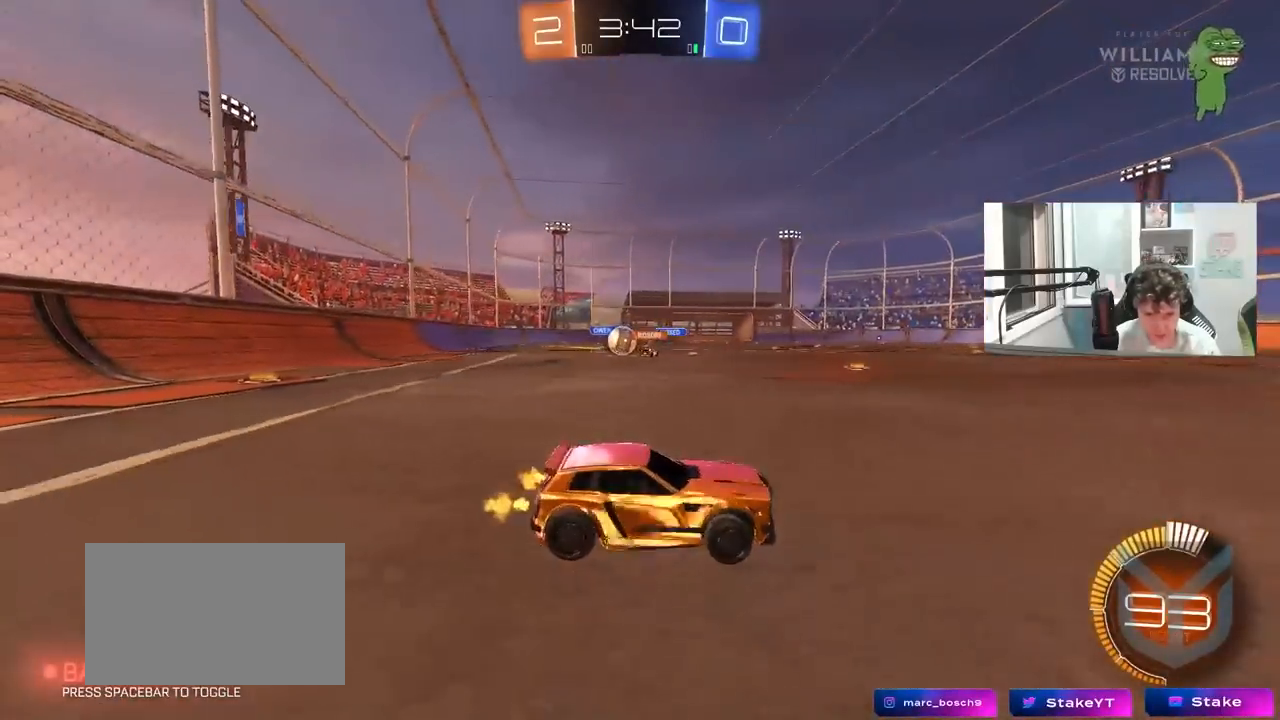
{"keys": ["d", "shift", "w"], "mouse": [], "mouse_move": "still", "events": [[50, "shift", "up"], [183, "a", "up"], [183, "d", "down"], [183, "w", "up"], [233, "w", "down"], [417, "shift", "down"]]}
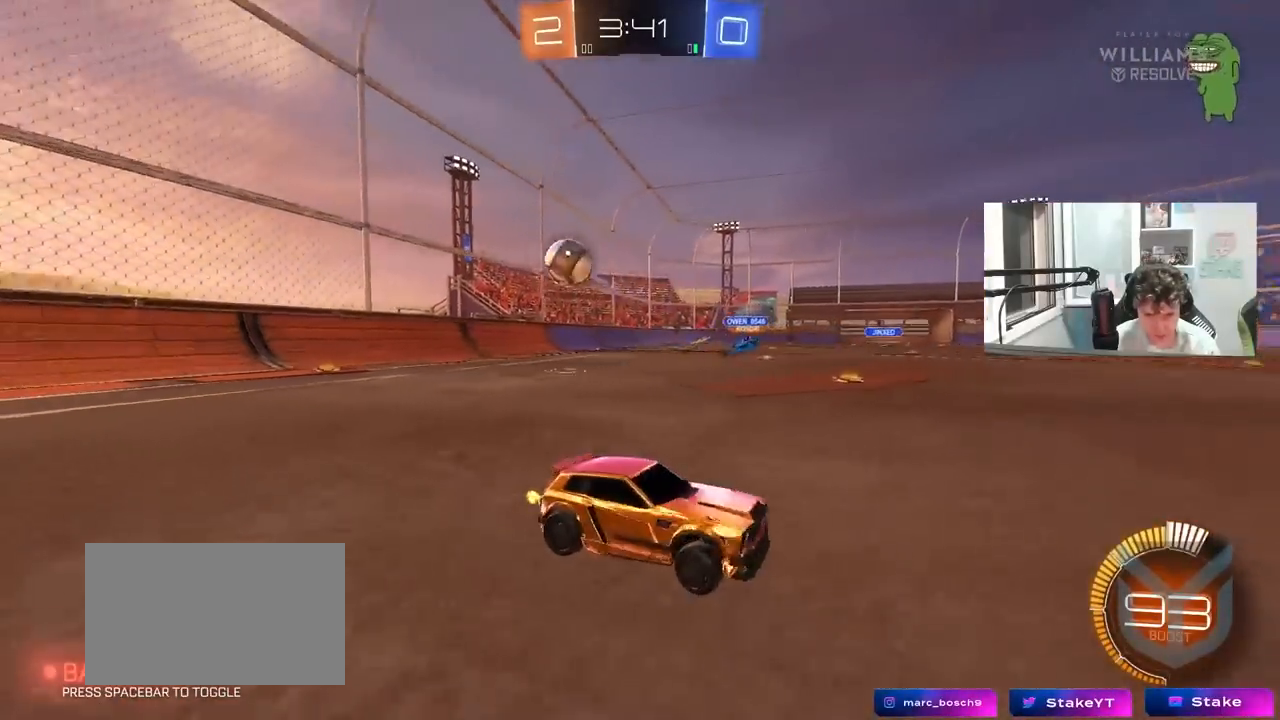
{"keys": ["d", "w"], "mouse": [], "mouse_move": "still", "events": [[67, "shift", "up"], [150, "d", "up"], [250, "a", "down"], [300, "a", "up"], [483, "d", "down"]]}
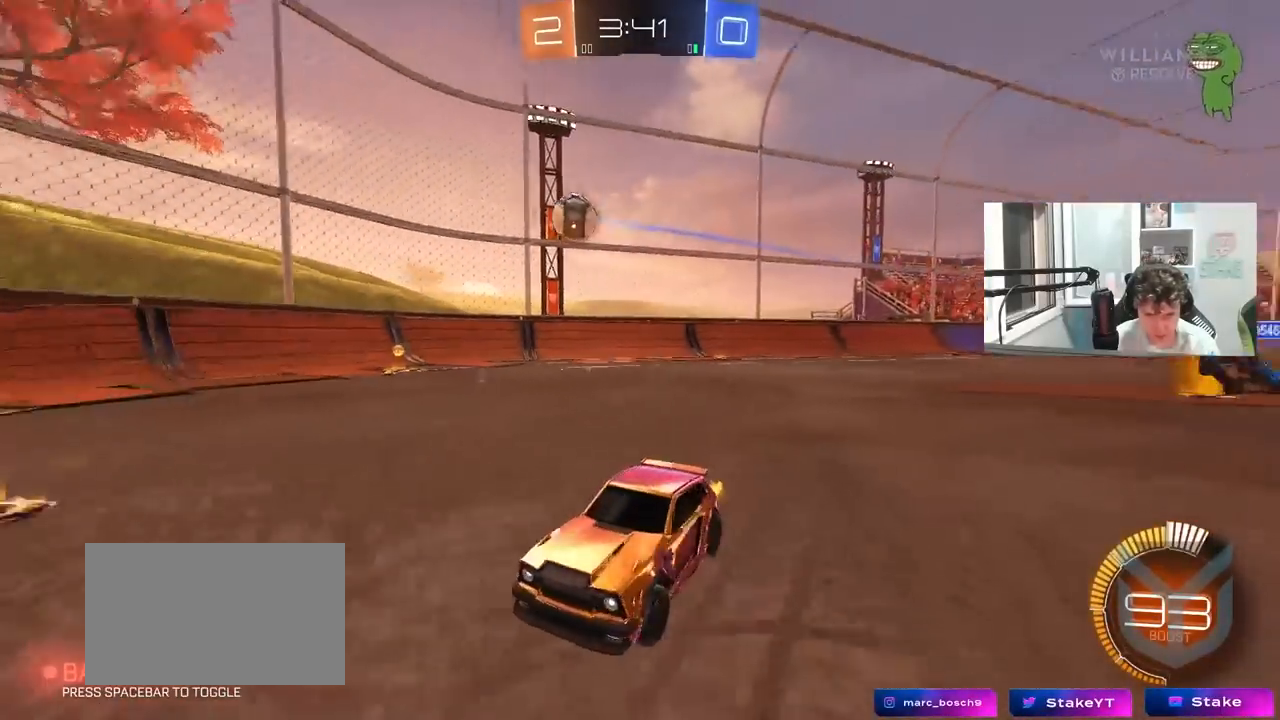
{"keys": ["a", "shift", "w"], "mouse": ["left"], "mouse_move": "still", "events": [[400, "a", "down"], [400, "d", "up"], [400, "mouse_left", "down"], [450, "shift", "down"]]}
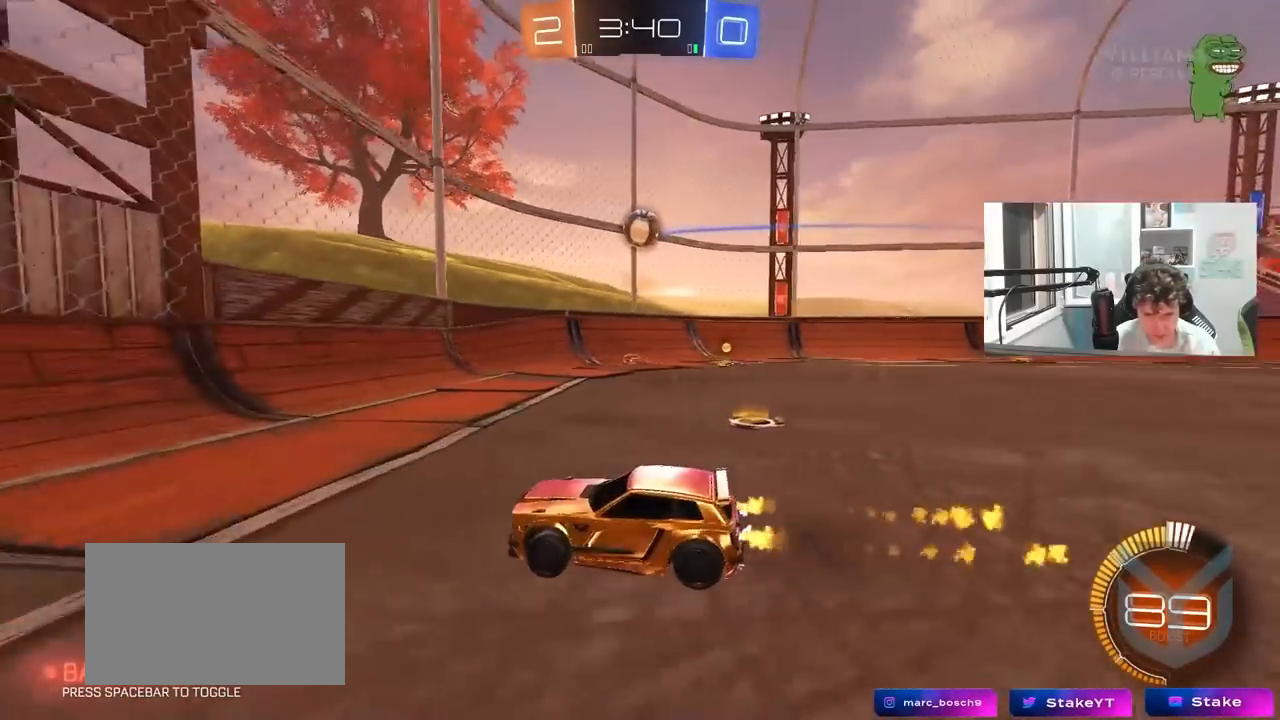
{"keys": ["a", "shift"], "mouse": [], "mouse_move": "still", "events": [[50, "mouse_left", "up"], [150, "shift", "up"], [183, "w", "up"], [233, "s", "down"], [283, "mouse_right", "down"], [417, "mouse_right", "up"], [417, "shift", "down"], [467, "s", "up"]]}
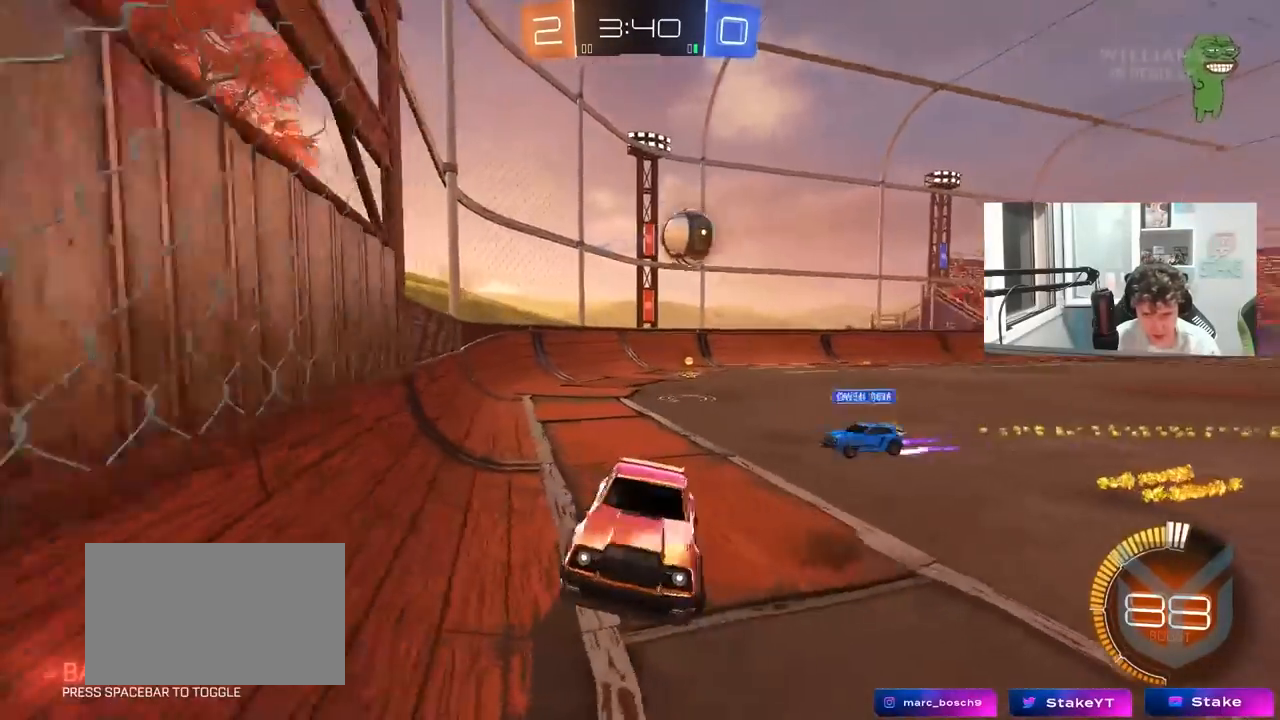
{"keys": ["d", "s"], "mouse": ["right"], "mouse_move": "still", "events": [[67, "shift", "up"], [117, "w", "down"], [200, "a", "up"], [300, "d", "down"], [383, "mouse_right", "down"], [433, "s", "down"], [433, "w", "up"]]}
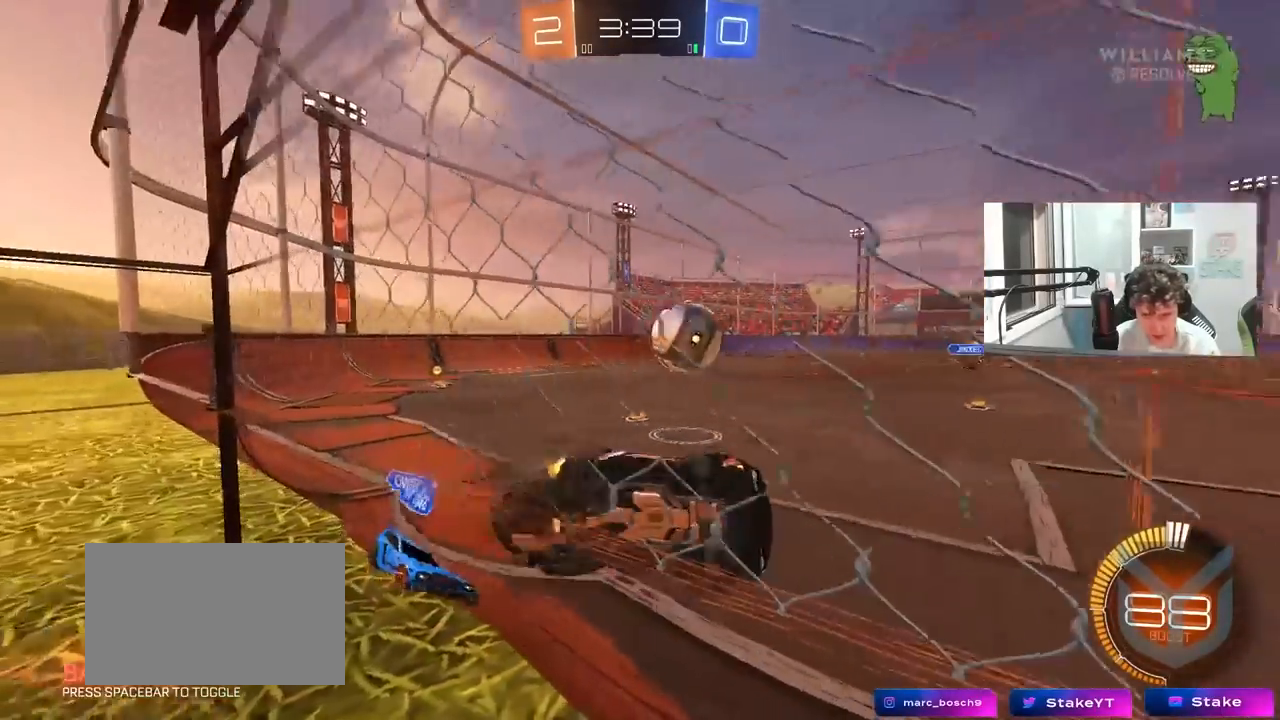
{"keys": ["a", "d", "s", "shift"], "mouse": [], "mouse_move": "still", "events": [[33, "a", "down"], [33, "mouse_left", "down"], [83, "d", "up"], [83, "mouse_right", "up"], [167, "s", "up"], [217, "a", "up"], [217, "d", "down"], [267, "a", "down"], [267, "shift", "down"], [317, "a", "up"], [450, "a", "down"], [500, "mouse_left", "up"], [500, "s", "down"]]}
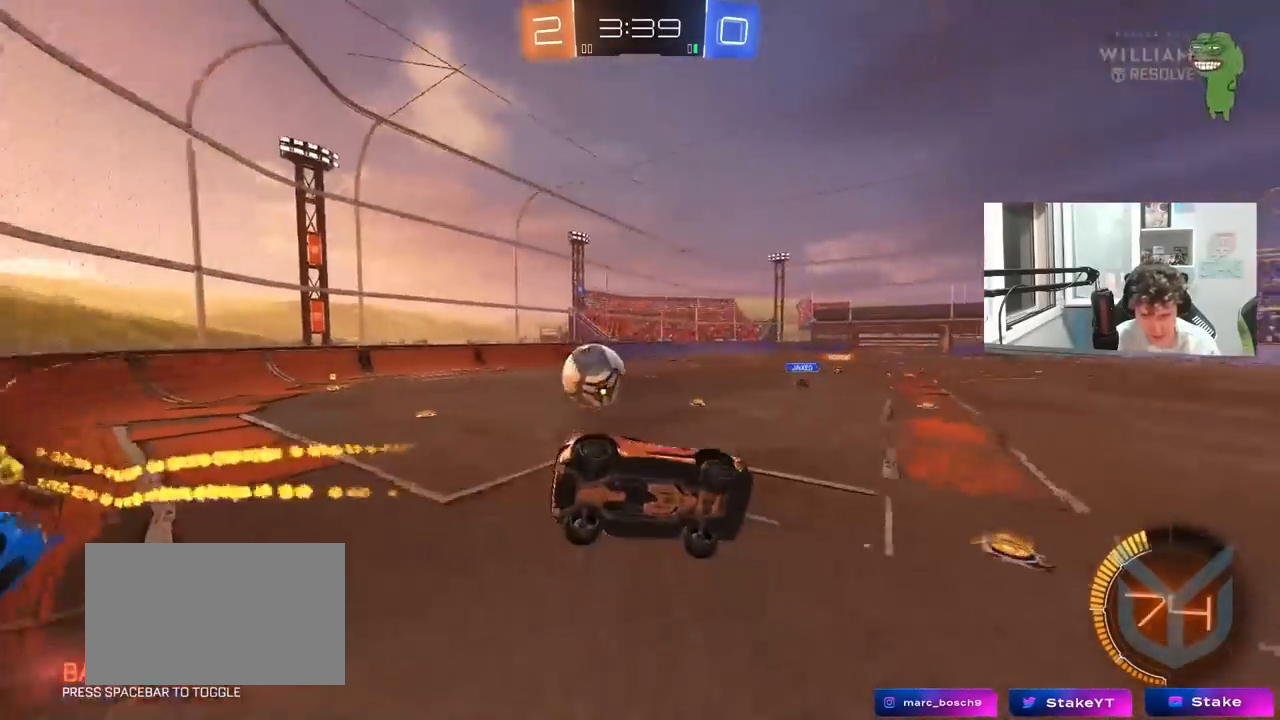
{"keys": ["a", "s", "shift"], "mouse": ["right"], "mouse_move": "still", "events": [[50, "d", "up"], [133, "shift", "up"], [283, "mouse_right", "down"], [467, "shift", "down"]]}
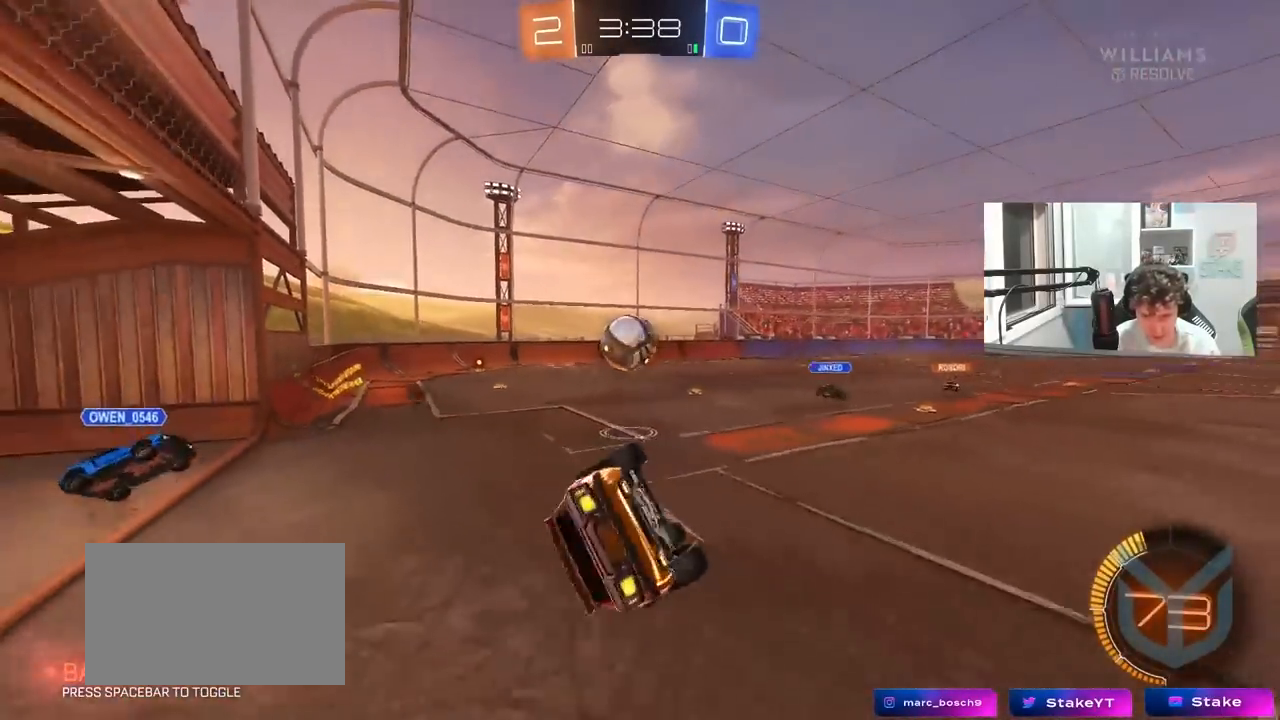
{"keys": ["d", "shift"], "mouse": ["left"], "mouse_move": "still", "events": [[17, "mouse_right", "up"], [100, "shift", "up"], [300, "a", "up"], [300, "mouse_left", "down"], [350, "d", "down"], [383, "shift", "down"], [483, "s", "up"]]}
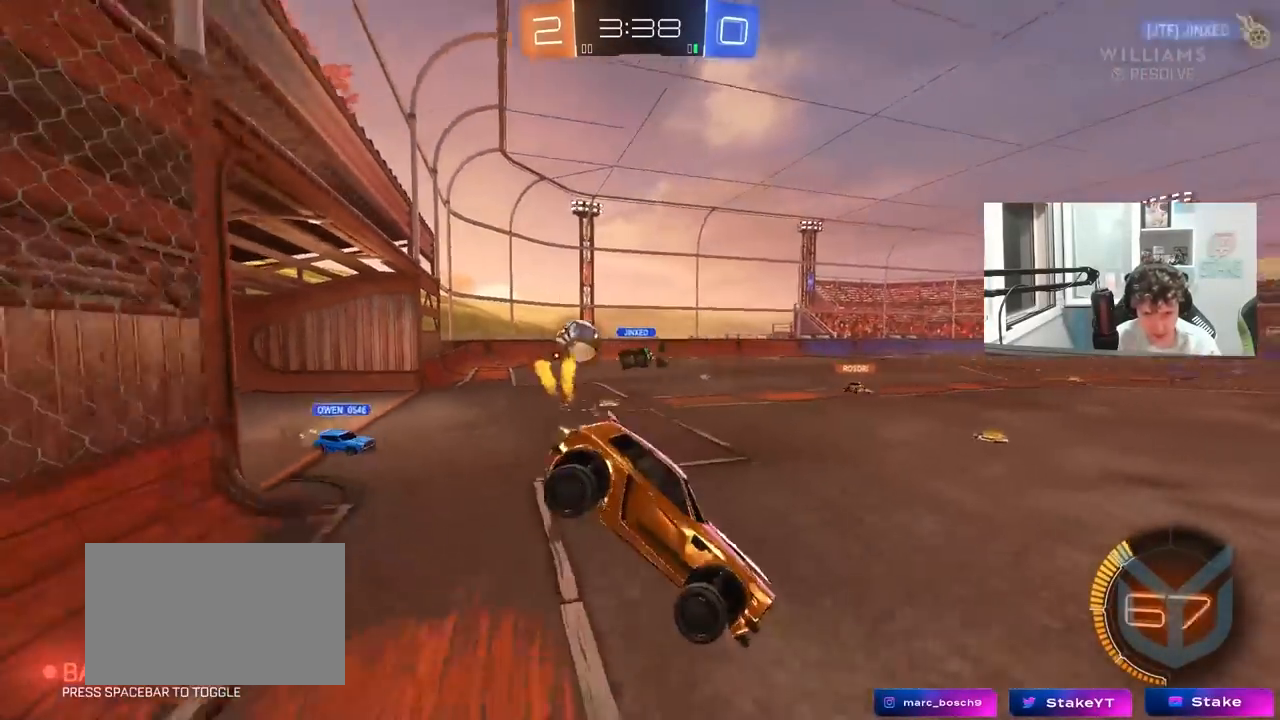
{"keys": ["d", "w"], "mouse": [], "mouse_move": "still", "events": [[83, "d", "up"], [83, "shift", "up"], [117, "w", "down"], [217, "d", "down"], [267, "d", "up"], [367, "a", "down"], [450, "a", "up"], [450, "d", "down"], [450, "w", "up"], [500, "mouse_left", "up"], [500, "w", "down"]]}
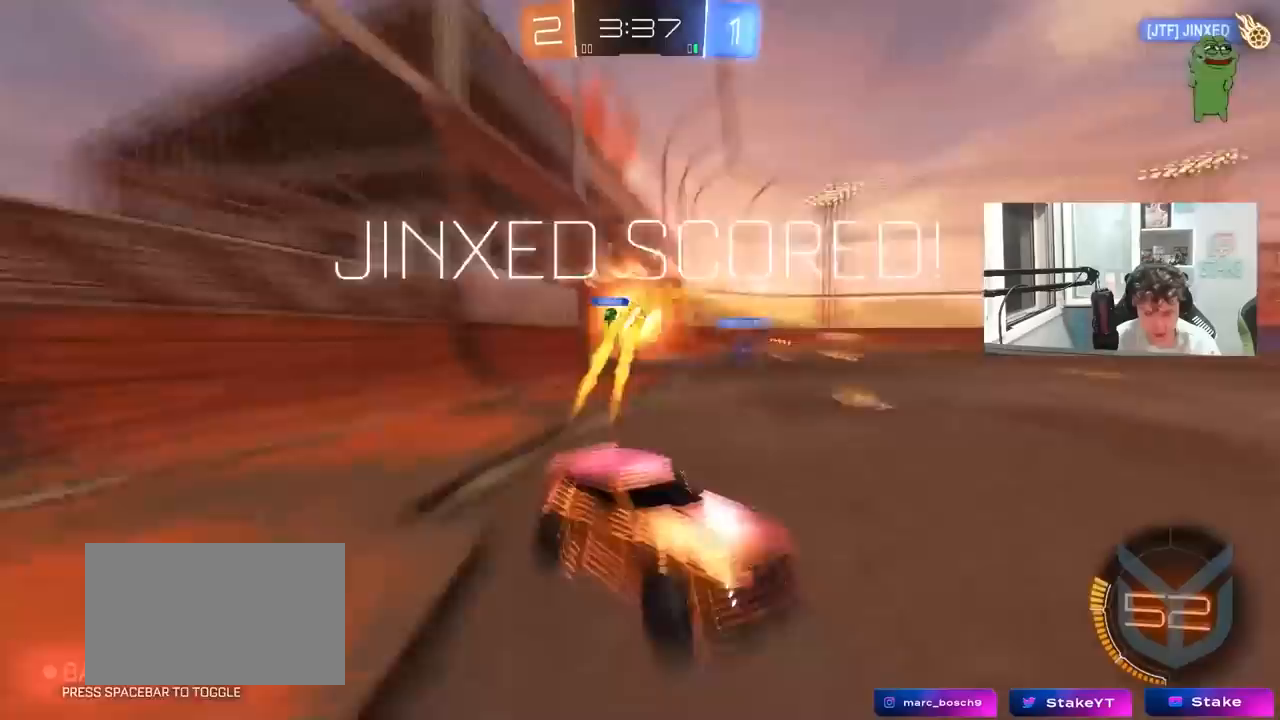
{"keys": ["a", "s"], "mouse": [], "mouse_move": "still", "events": [[233, "d", "up"], [333, "w", "up"], [417, "a", "down"], [417, "s", "down"]]}
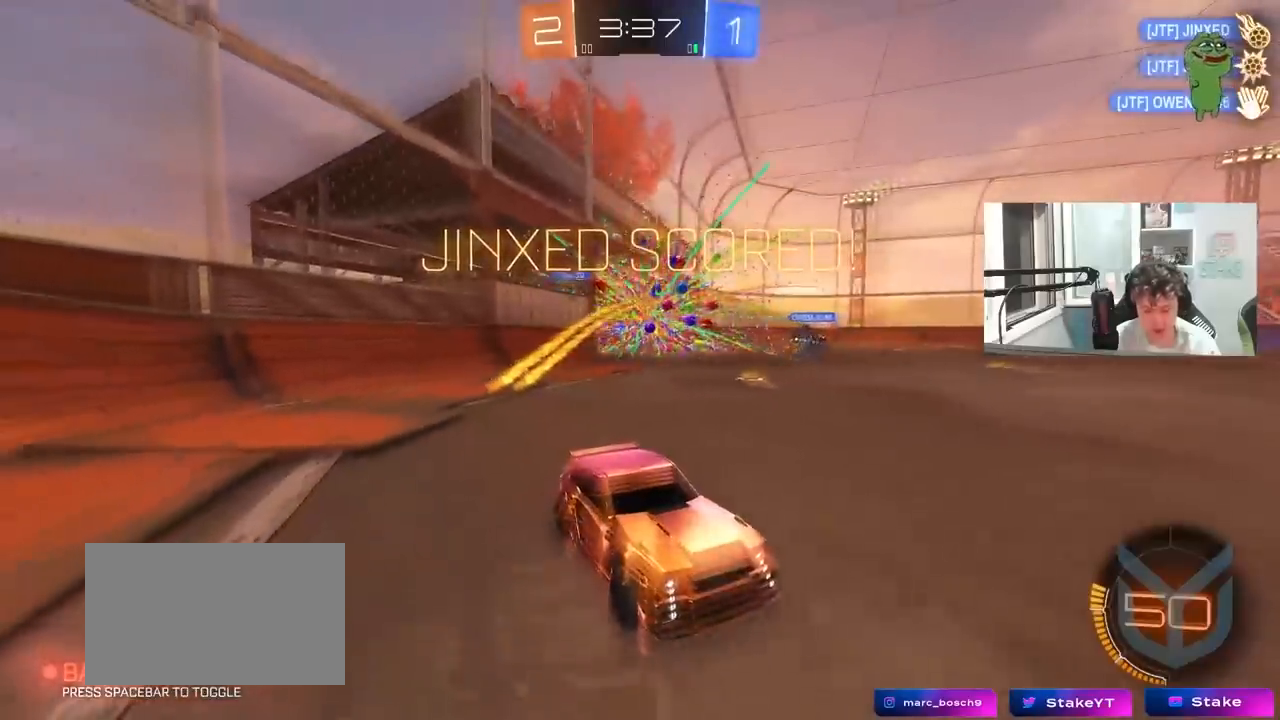
{"keys": ["a", "space"], "mouse": [], "mouse_move": "still", "events": [[150, "s", "up"], [300, "w", "down"], [350, "space", "down"], [433, "w", "up"]]}
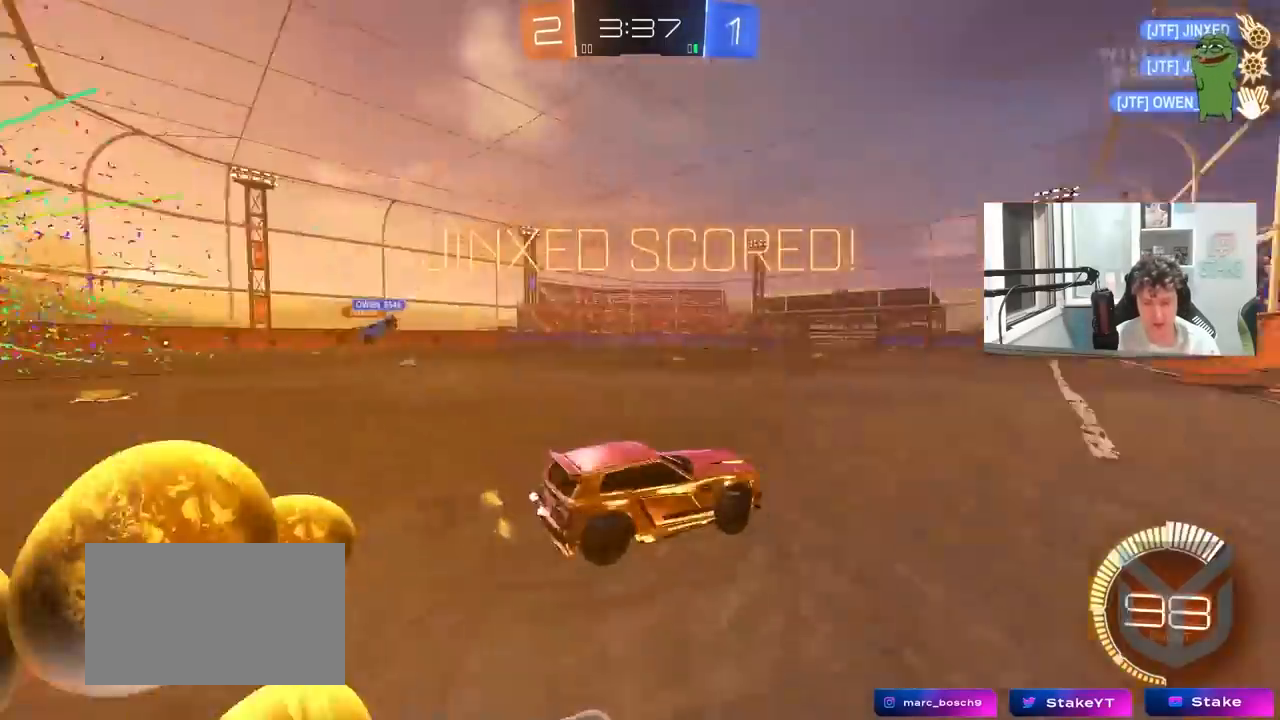
{"keys": ["a", "w"], "mouse": ["left"], "mouse_move": "still", "events": [[33, "shift", "down"], [33, "space", "up"], [33, "w", "down"], [167, "mouse_left", "down"], [167, "shift", "up"], [317, "shift", "down"], [400, "shift", "up"]]}
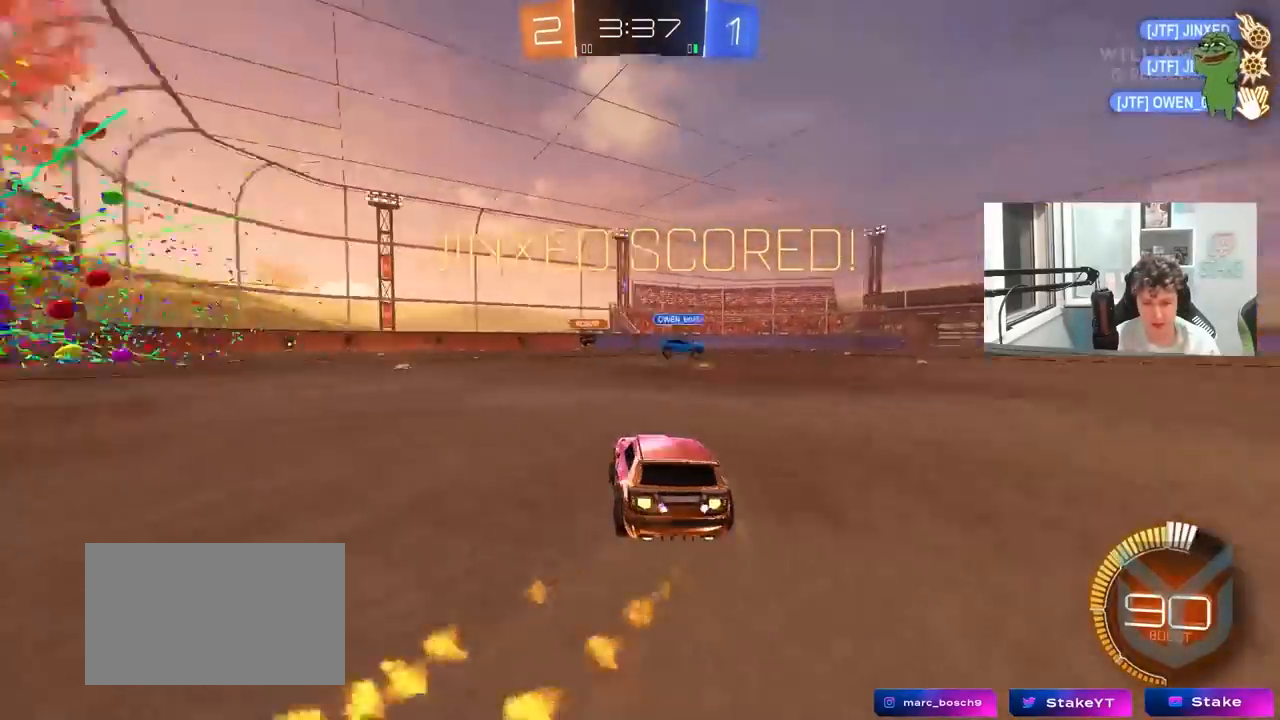
{"keys": ["a", "s", "shift"], "mouse": ["left", "right"], "mouse_move": "still", "events": [[150, "mouse_right", "down"], [183, "shift", "down"], [233, "mouse_right", "up"], [283, "mouse_right", "down"], [333, "s", "down"], [367, "w", "up"]]}
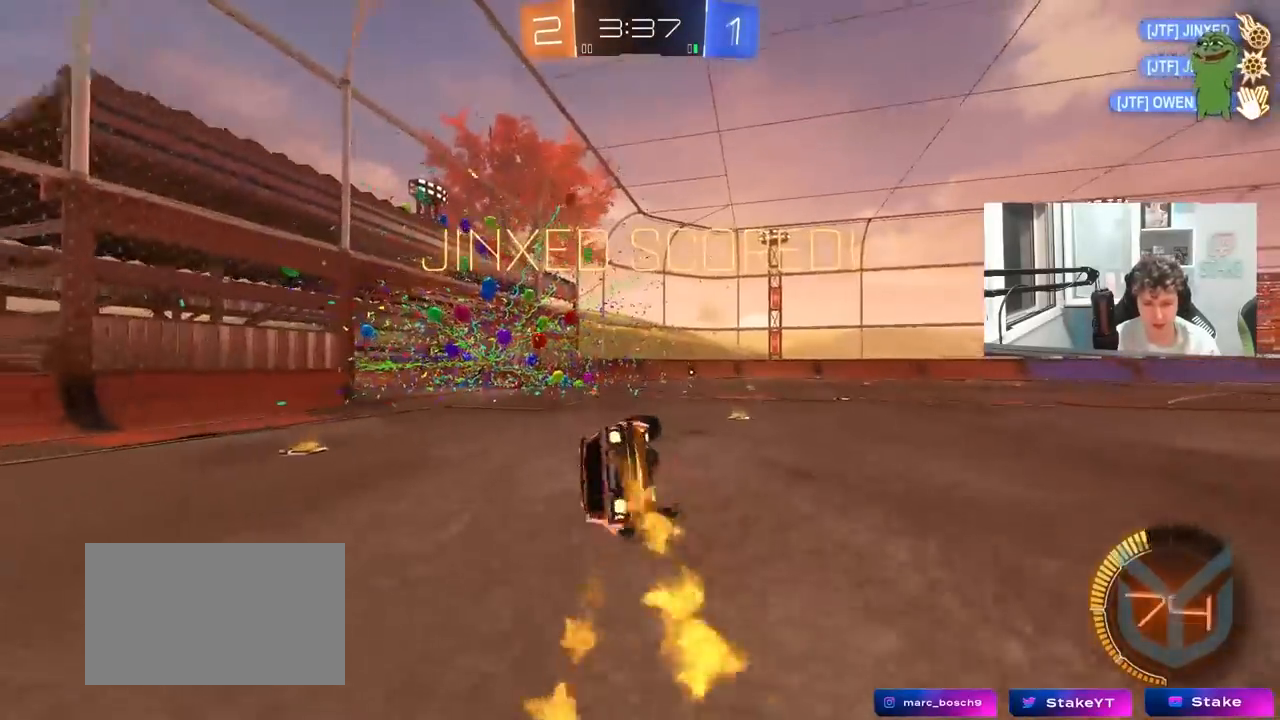
{"keys": [], "mouse": [], "mouse_move": "still", "events": [[17, "mouse_right", "up"], [67, "s", "up"], [200, "s", "down"], [383, "a", "up"], [383, "s", "up"], [383, "shift", "up"], [433, "mouse_left", "up"]]}